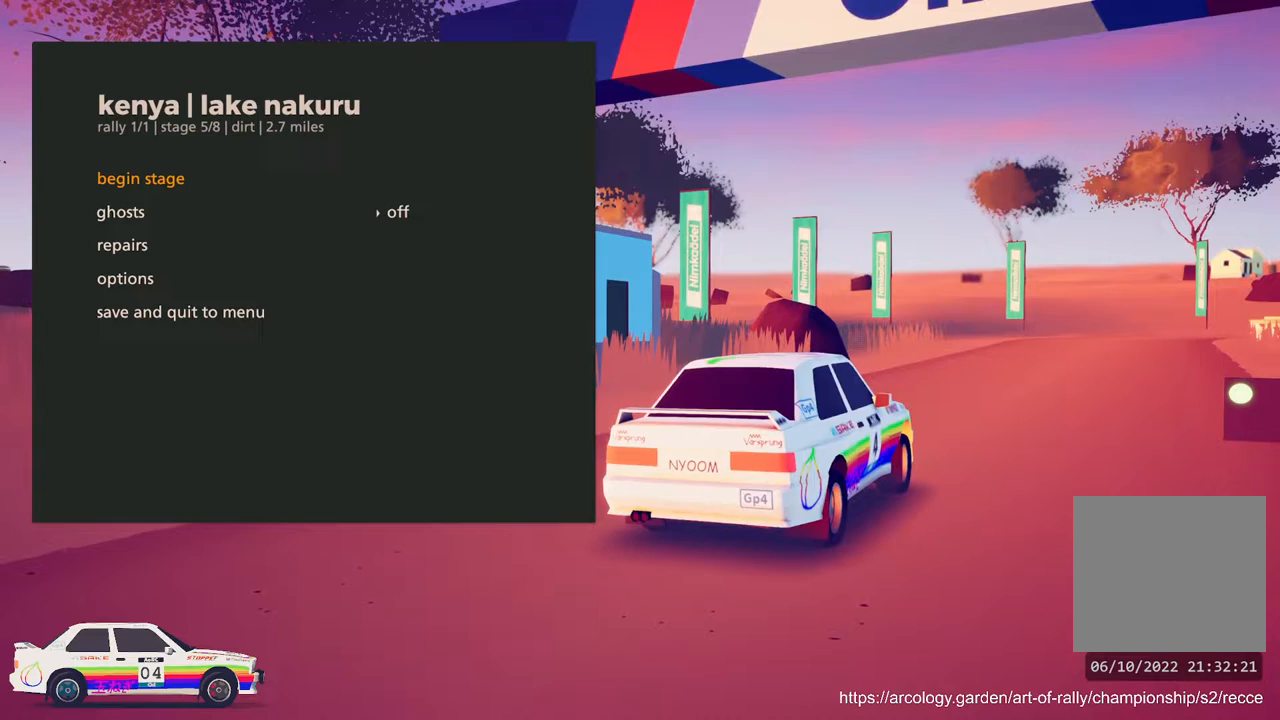
Gameplay with a controller (Xbox layout); each line is a JSON object with the inputs held at the frame after it. "events" lists button and stick changes between this image and that frame as [ms after this image, input, new state], when the widget could be followed in between. Not read: right_stick.
{"buttons": [], "left_stick": "center", "events": [[33, "A", "down"], [67, "A", "up"]]}
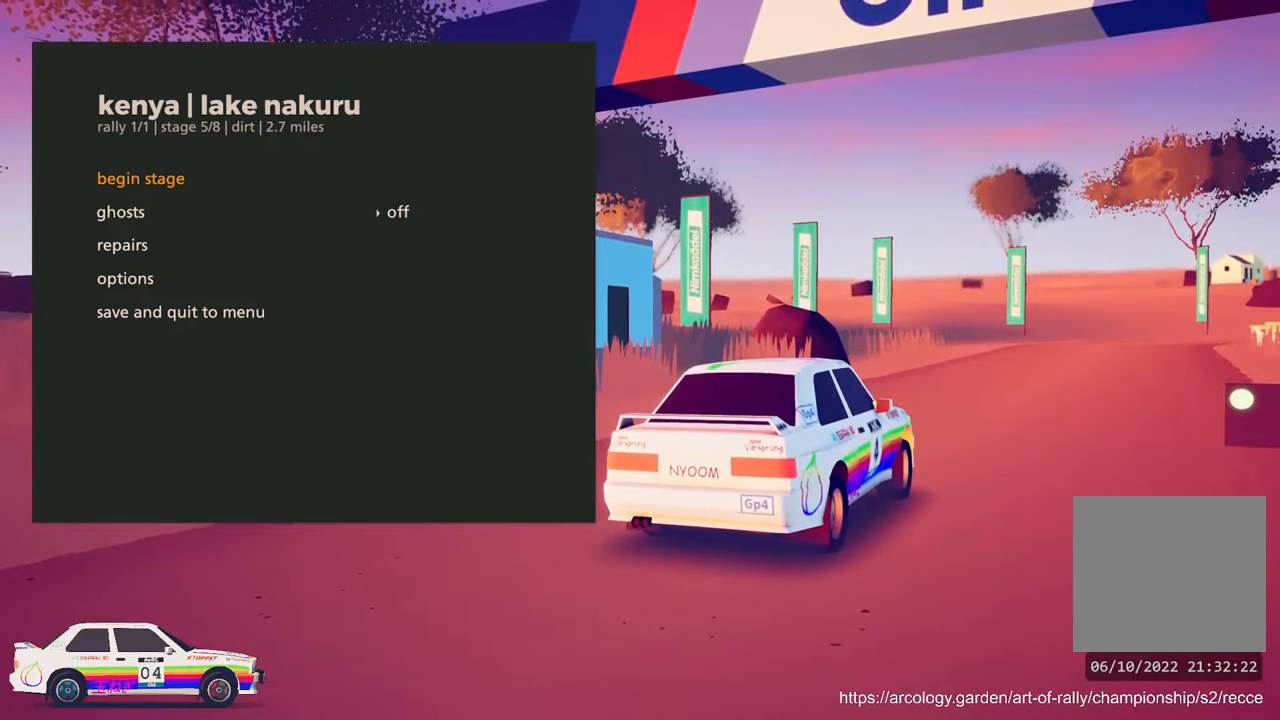
{"buttons": ["R2"], "left_stick": "center", "events": [[67, "A", "down"], [167, "A", "up"], [467, "R2", "down"]]}
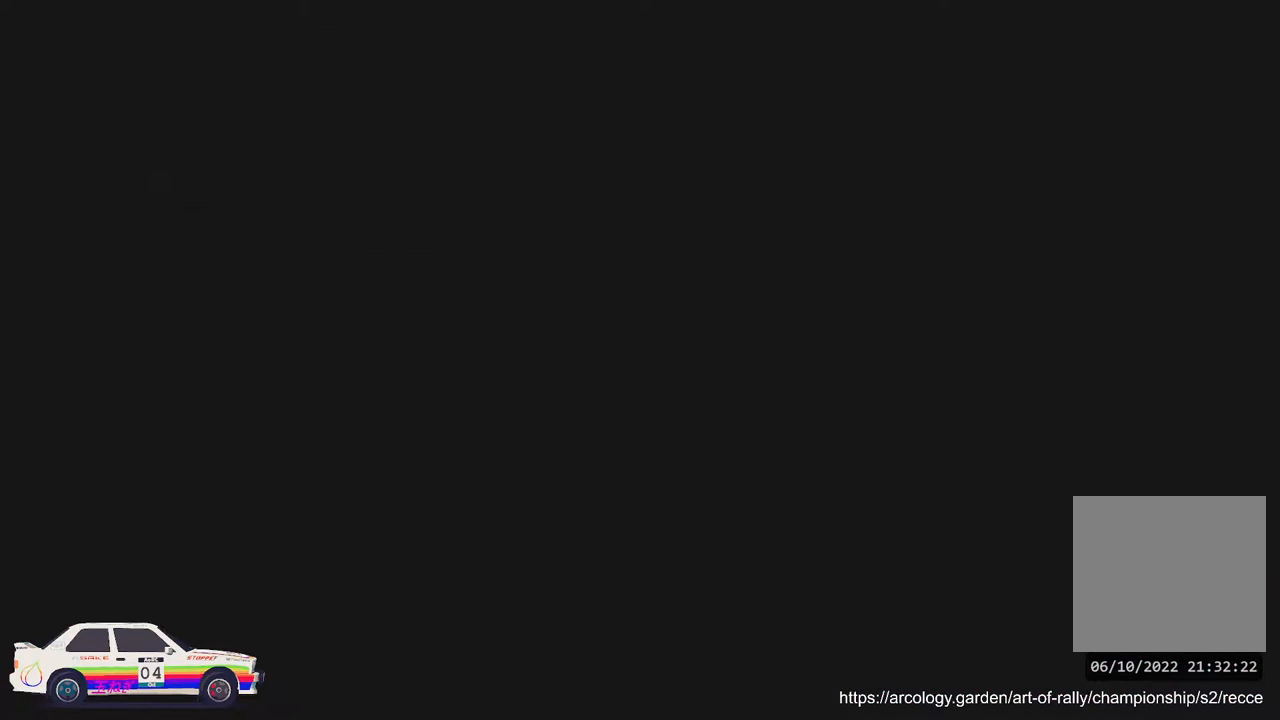
{"buttons": ["R2"], "left_stick": "center", "events": []}
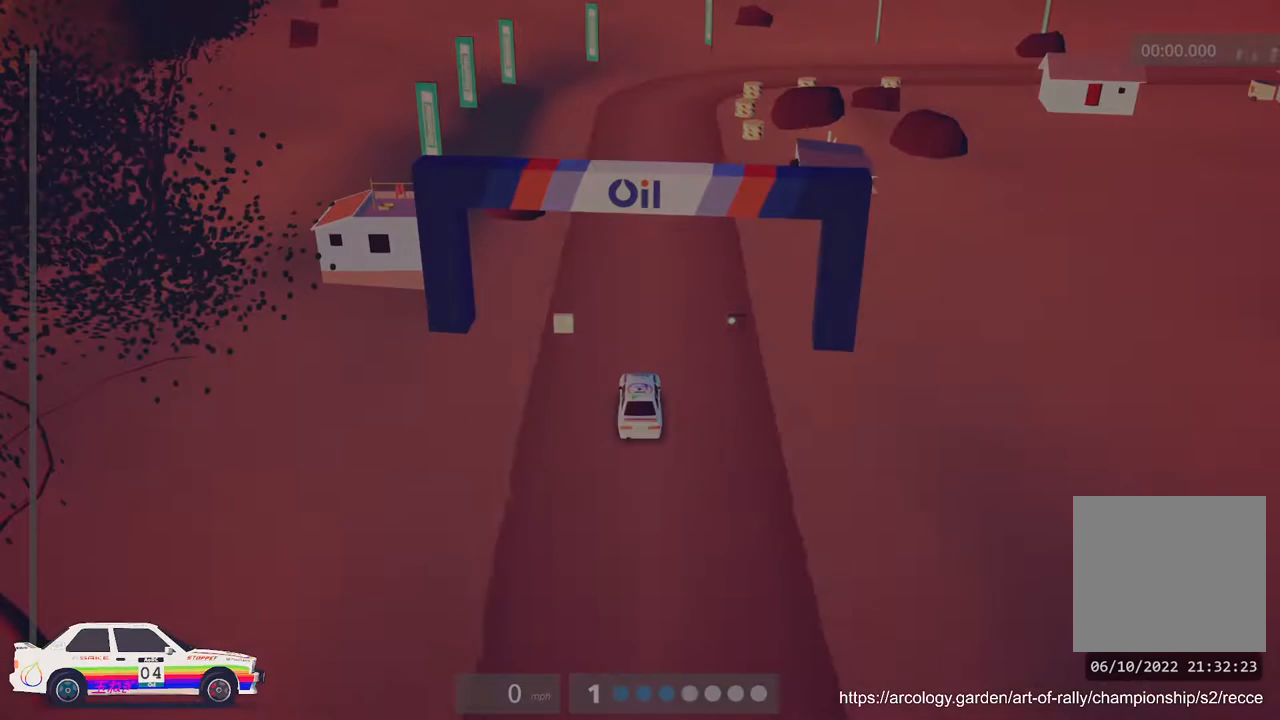
{"buttons": ["R2"], "left_stick": "center", "events": [[300, "R3", "down"], [300, "left_stick", "up"], [400, "R3", "up"], [433, "left_stick", "center"]]}
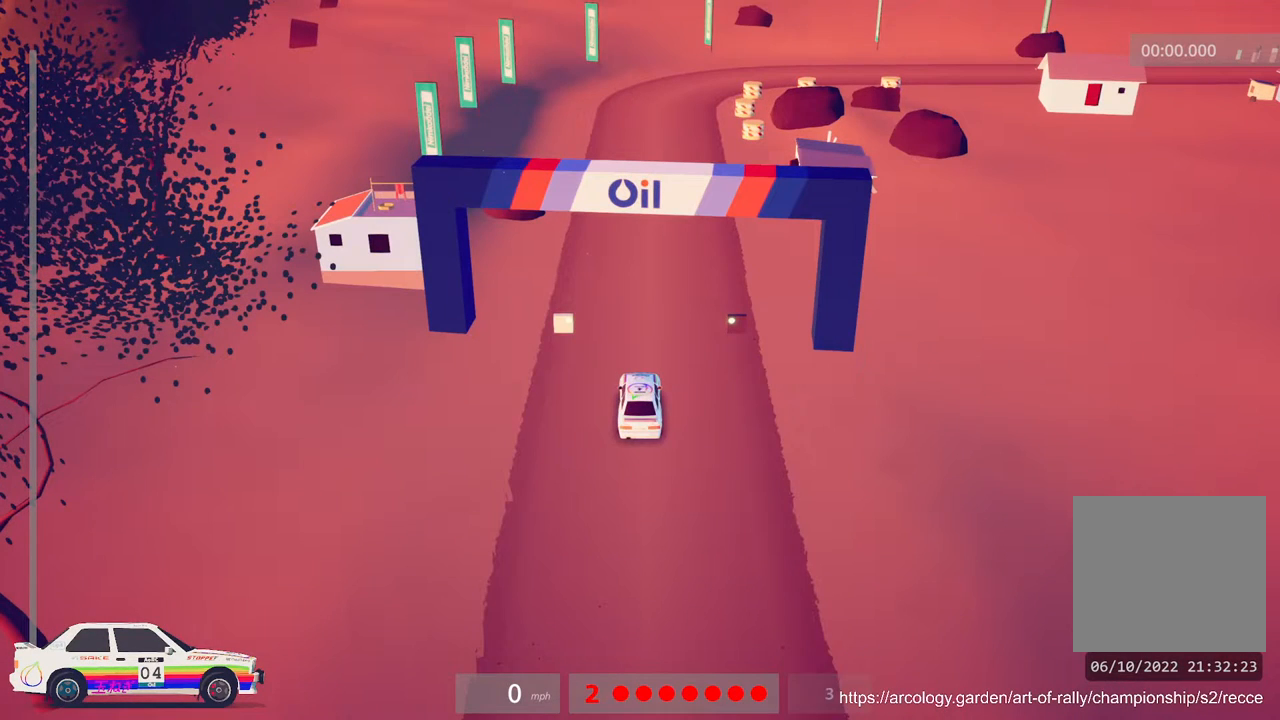
{"buttons": ["R2"], "left_stick": "center", "events": []}
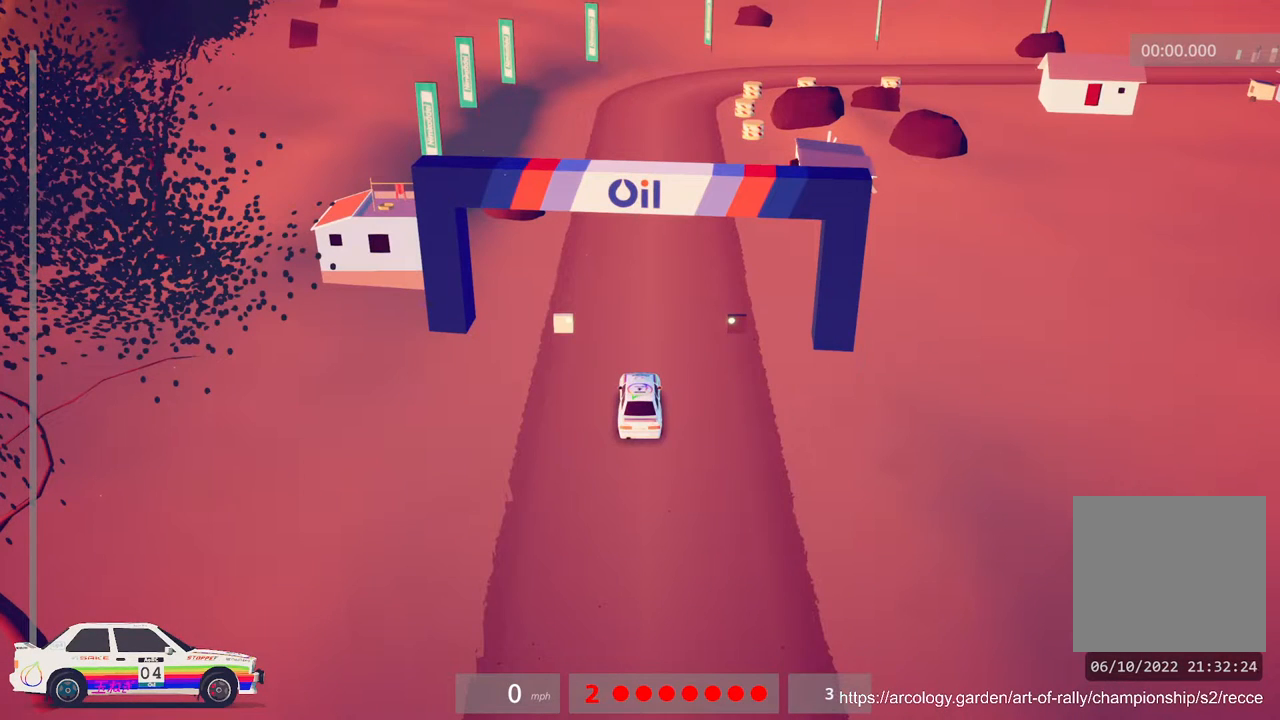
{"buttons": ["R2"], "left_stick": "center", "events": [[50, "R2", "up"], [133, "R2", "down"]]}
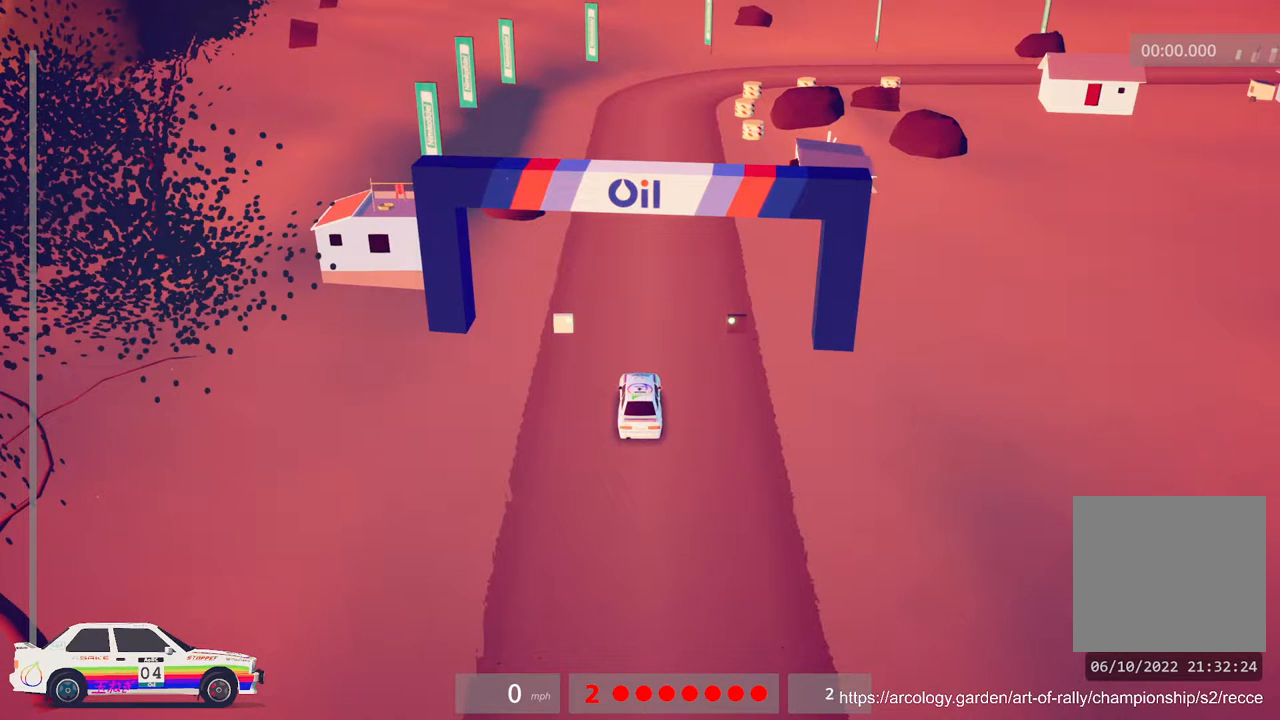
{"buttons": ["R2"], "left_stick": "center", "events": []}
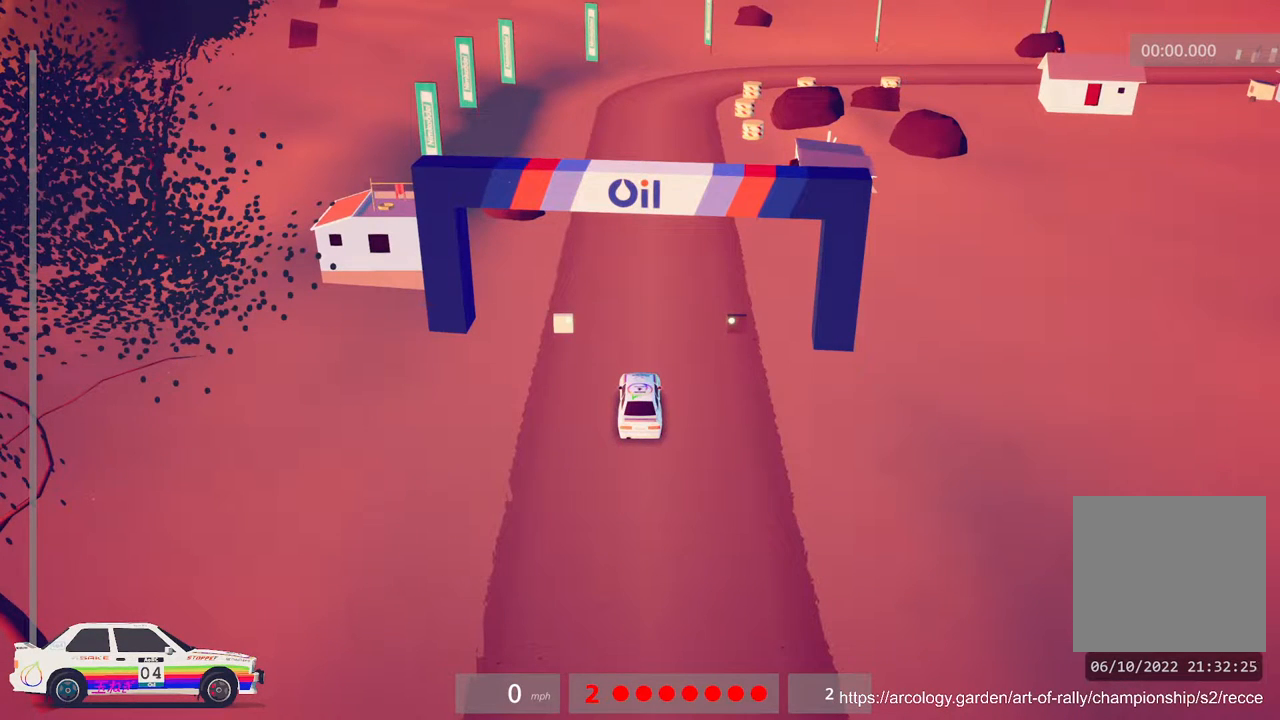
{"buttons": ["R2"], "left_stick": "center", "events": []}
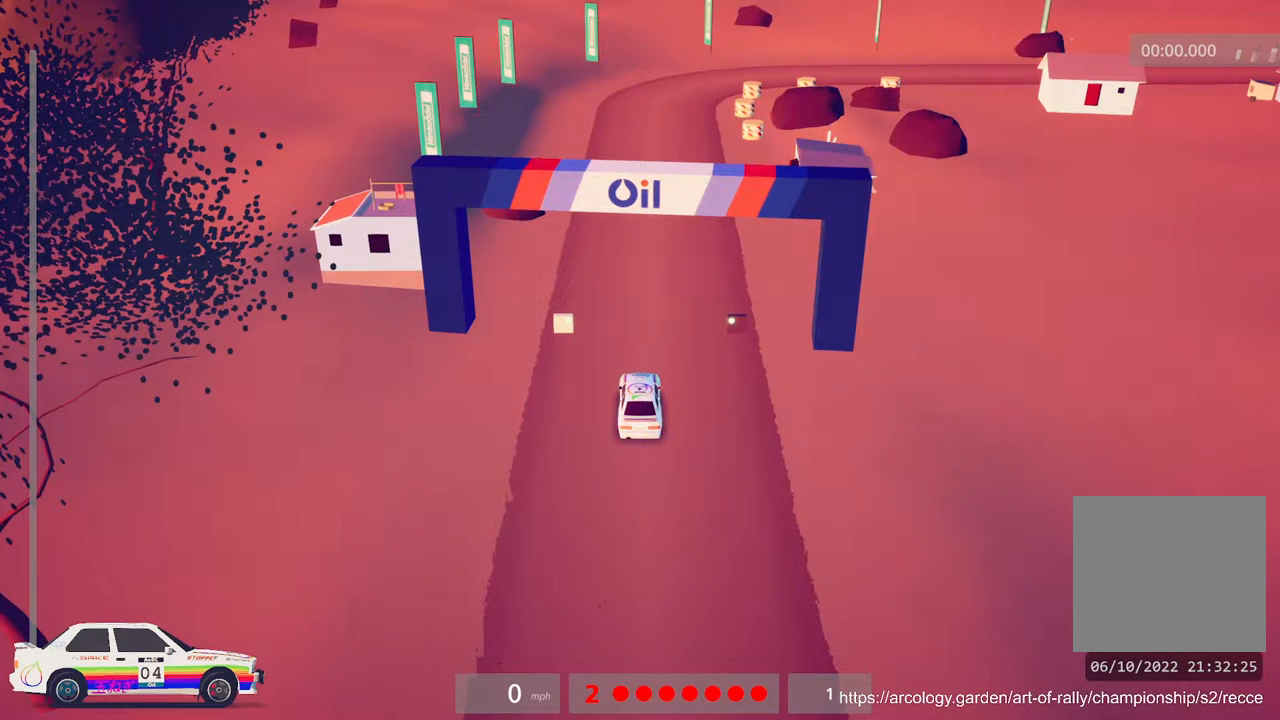
{"buttons": ["R2"], "left_stick": "center", "events": []}
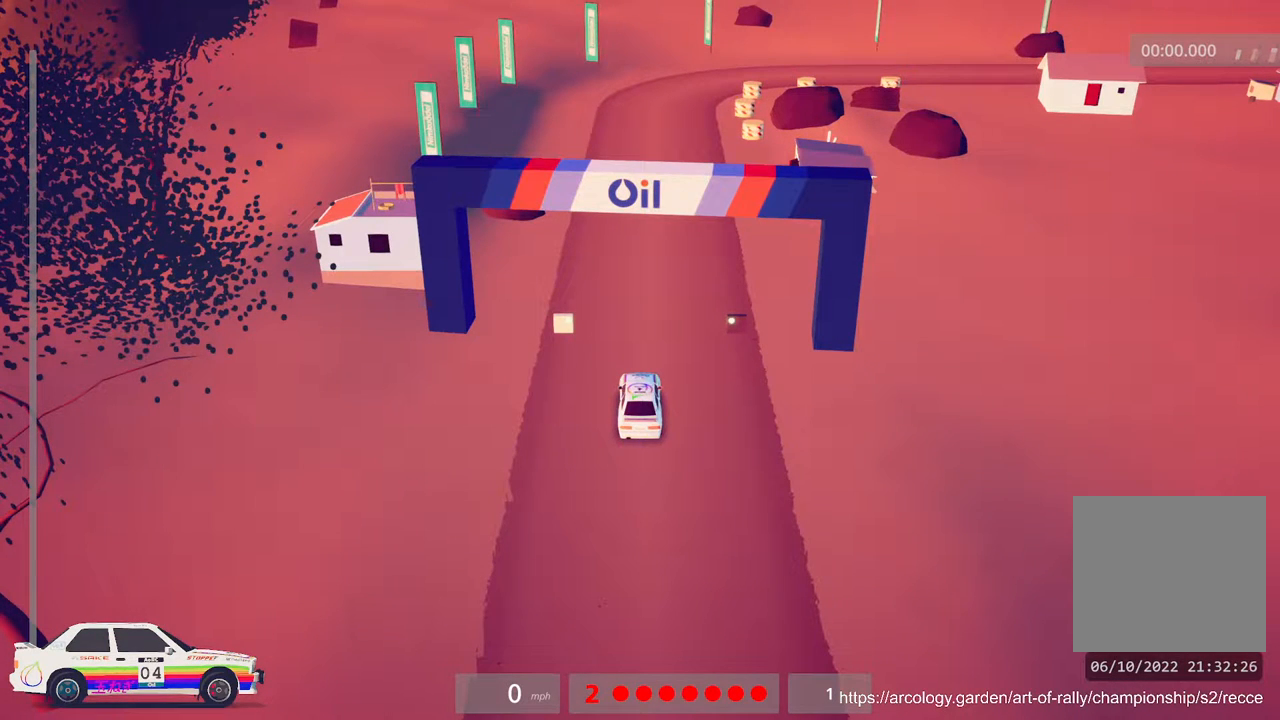
{"buttons": ["R2"], "left_stick": "center", "events": []}
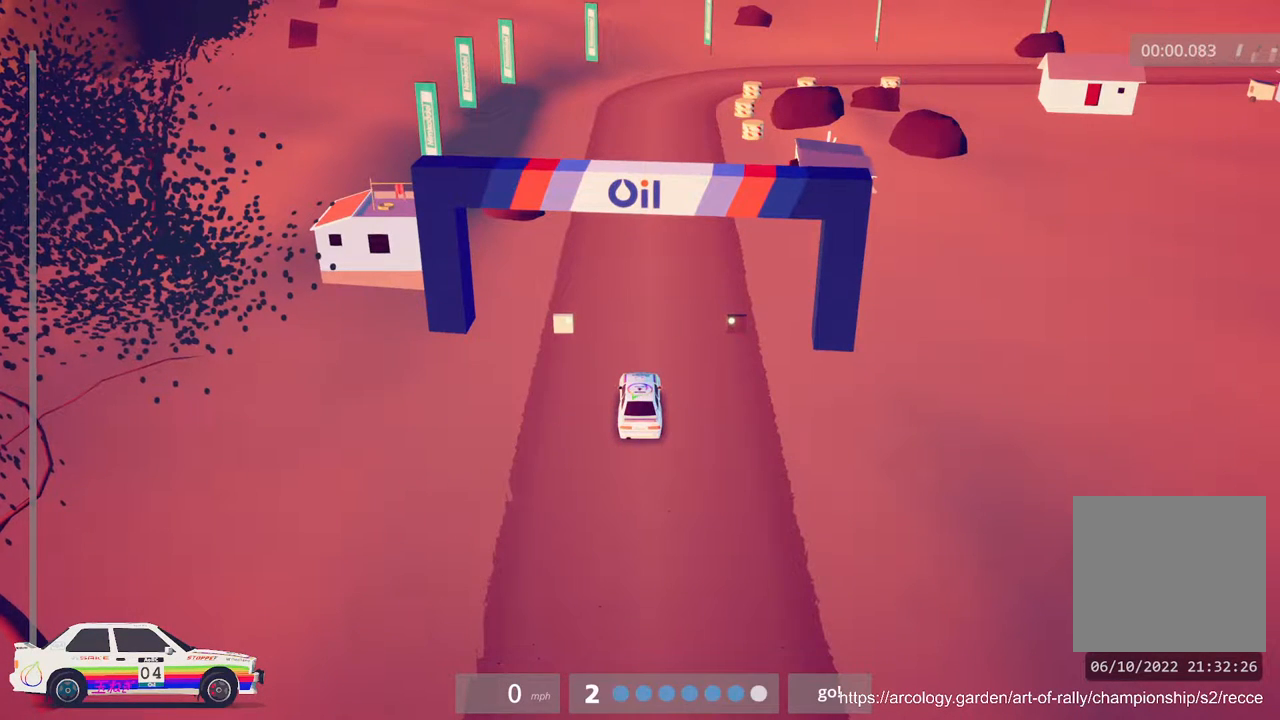
{"buttons": ["R2"], "left_stick": "center", "events": [[200, "B", "down"], [317, "B", "up"]]}
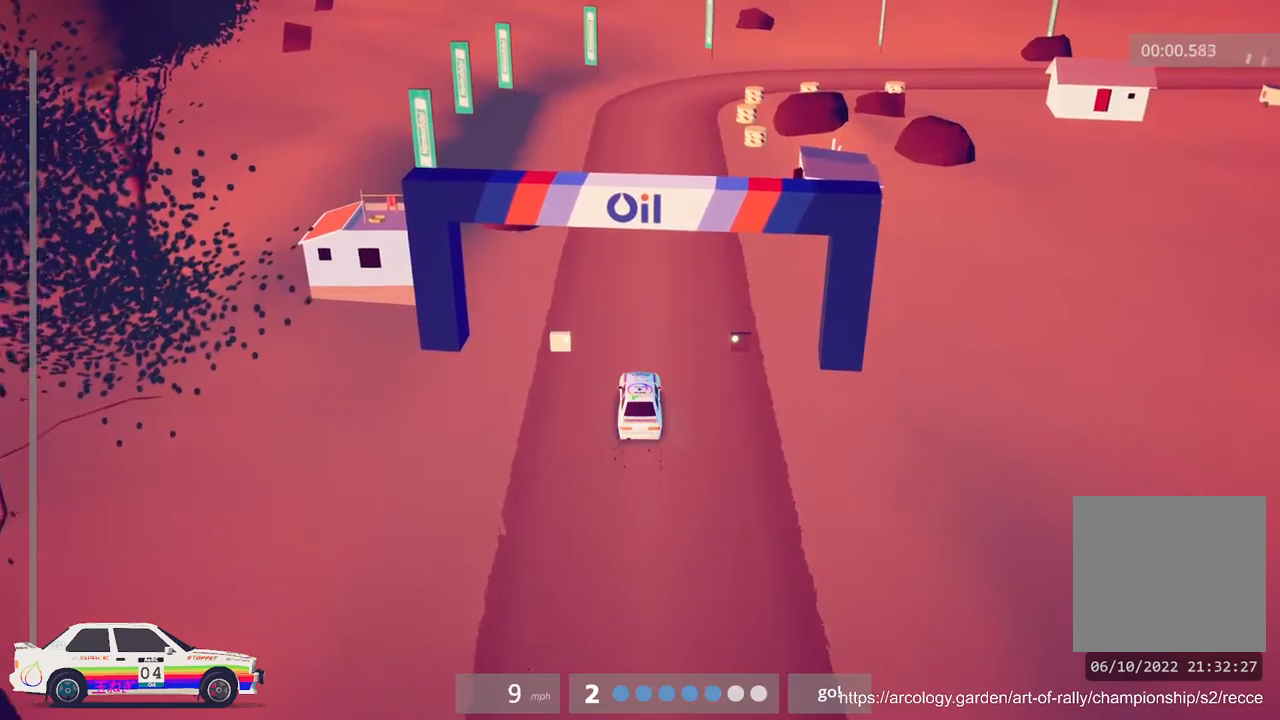
{"buttons": ["R2"], "left_stick": "center", "events": [[367, "B", "down"], [433, "B", "up"]]}
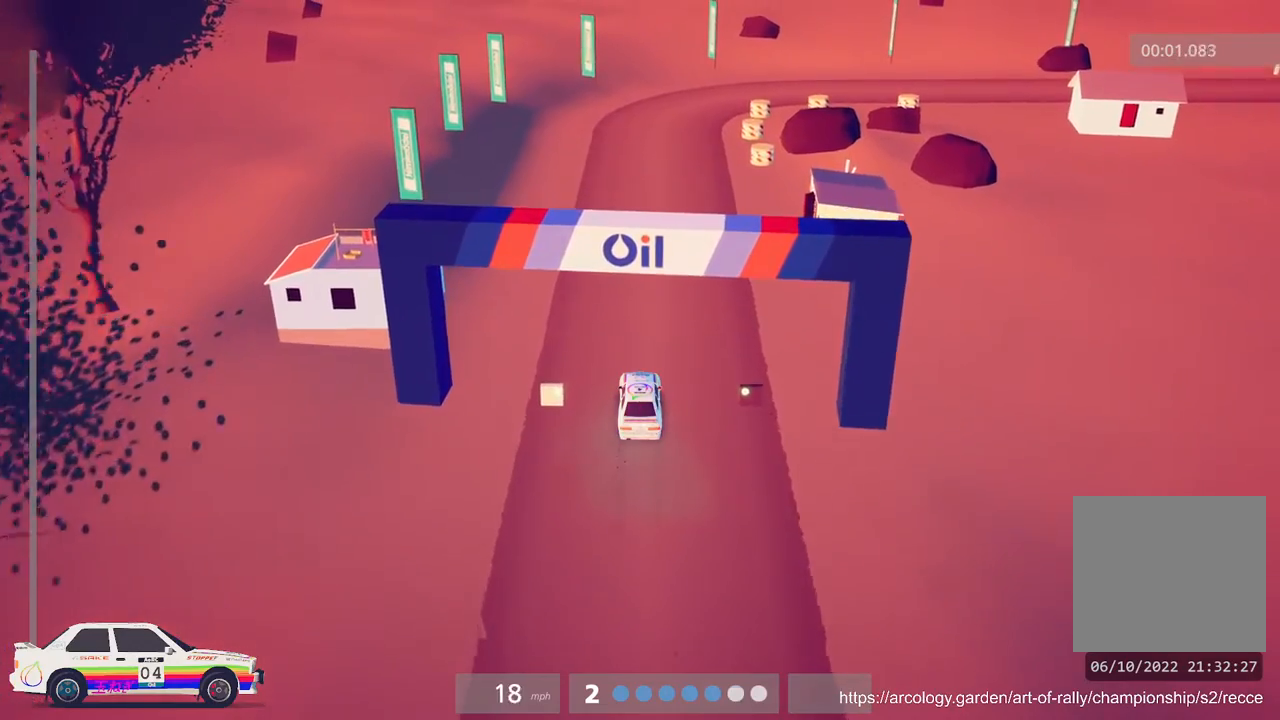
{"buttons": ["R2"], "left_stick": "center", "events": []}
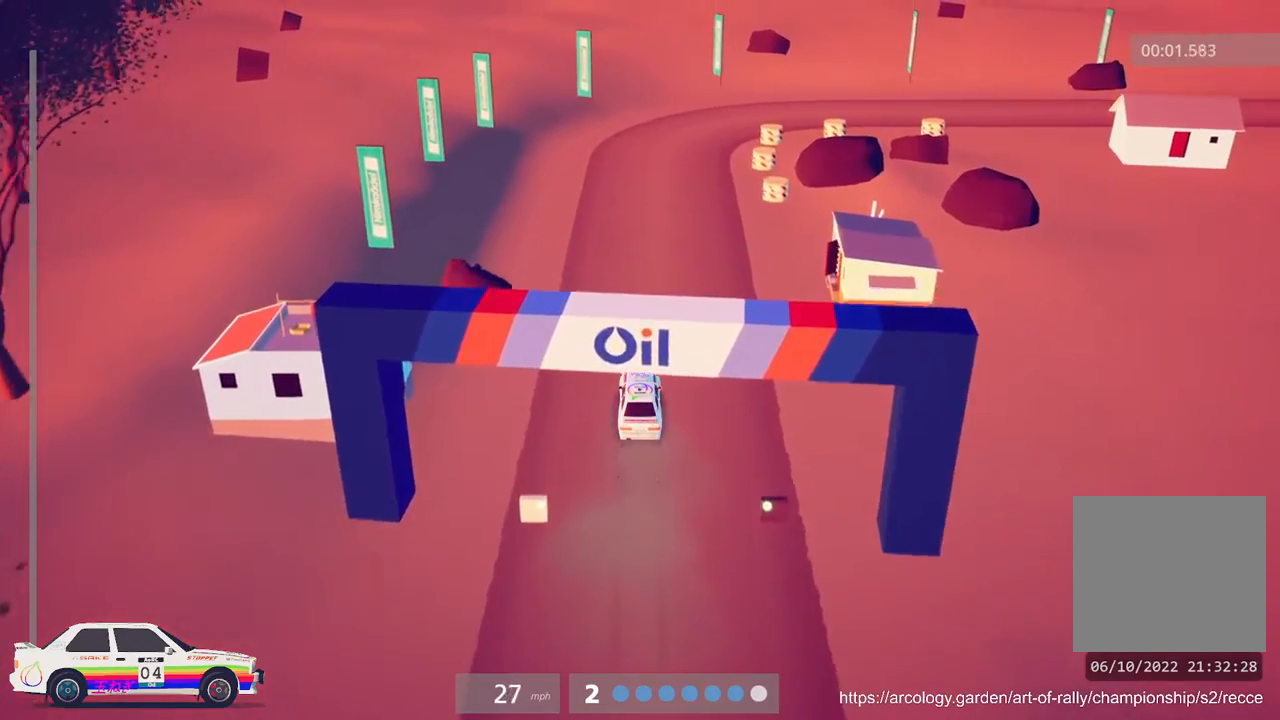
{"buttons": ["R2"], "left_stick": "center", "events": []}
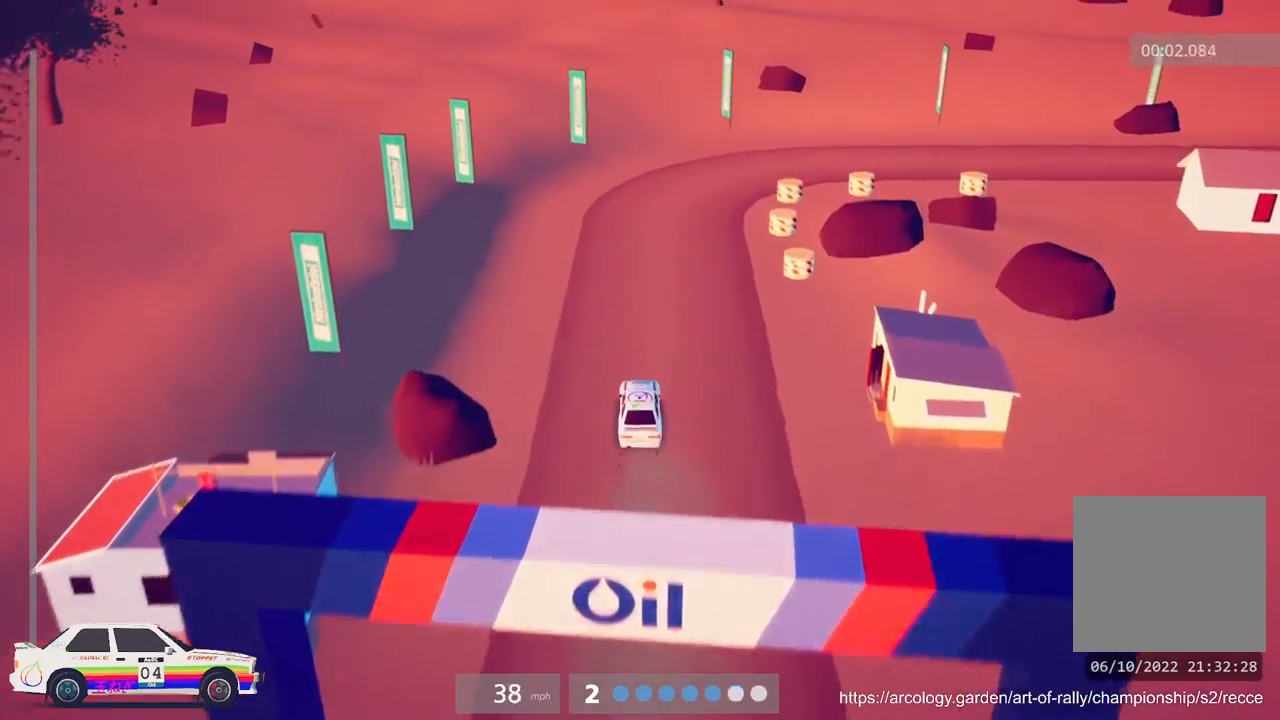
{"buttons": ["L2"], "left_stick": "right", "events": [[83, "left_stick", "right"], [217, "R2", "up"], [350, "L2", "down"]]}
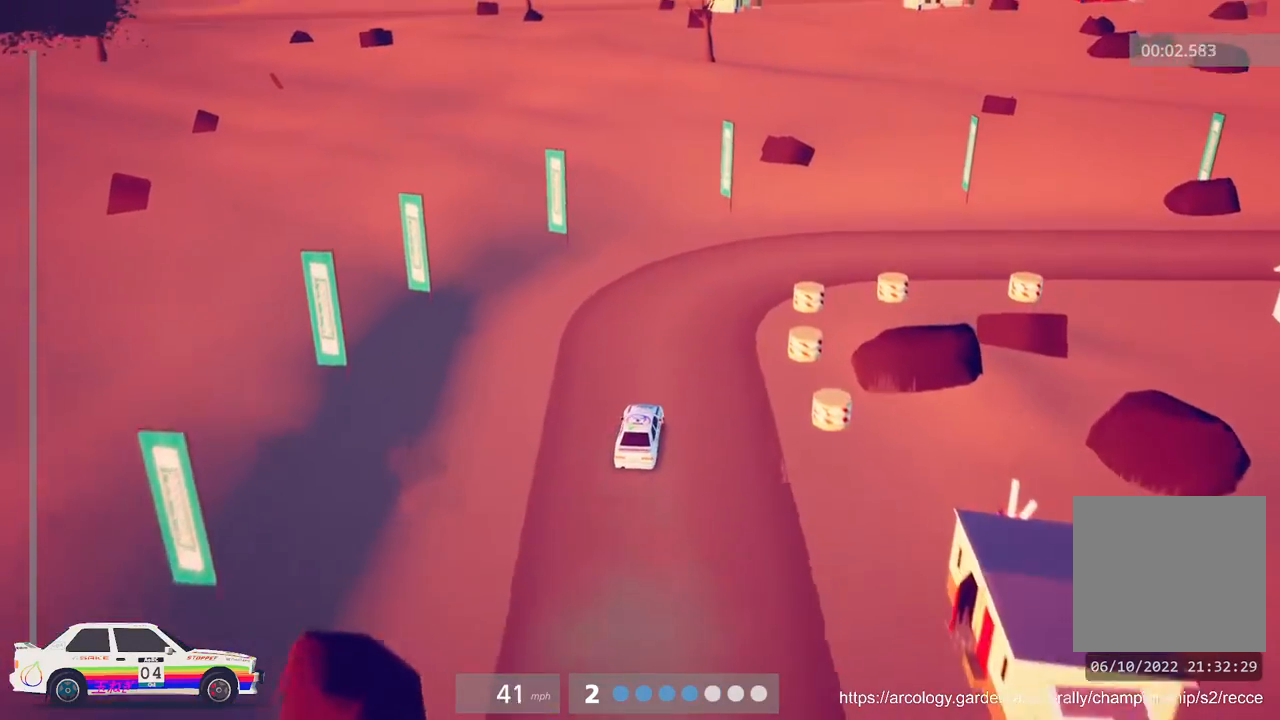
{"buttons": ["R2"], "left_stick": "center", "events": [[167, "L2", "up"], [283, "left_stick", "center"], [417, "R2", "down"]]}
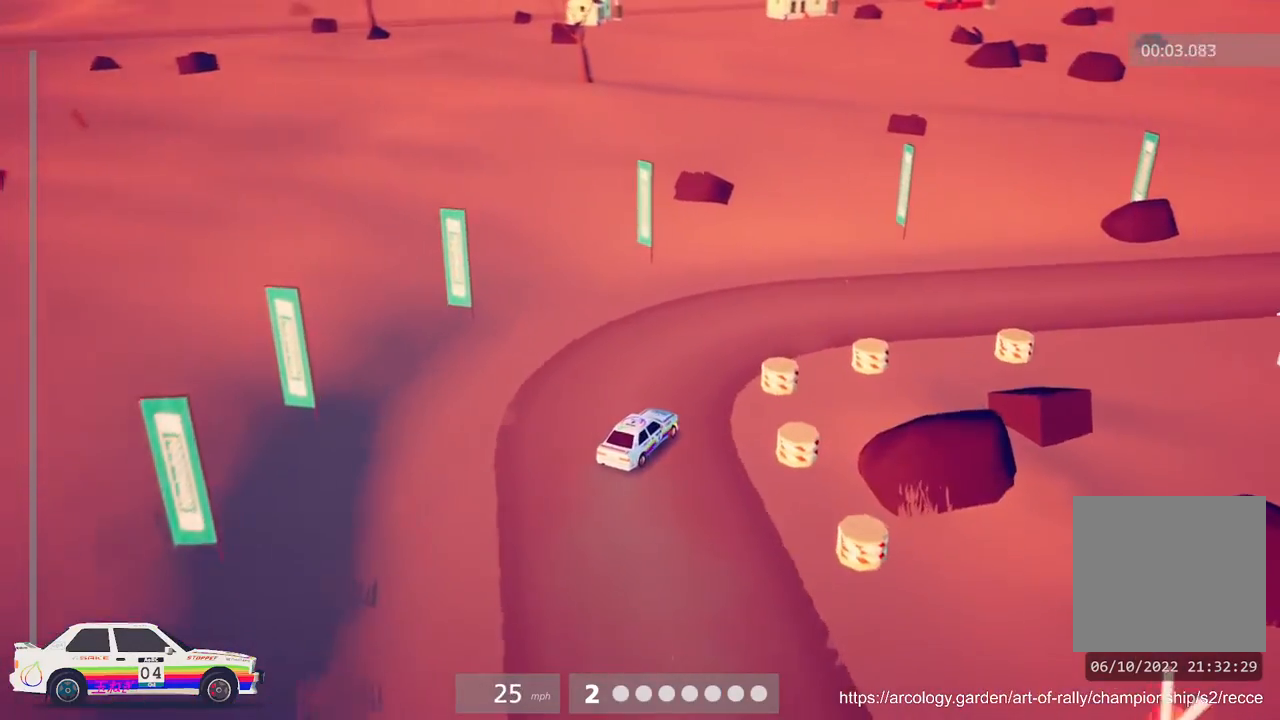
{"buttons": [], "left_stick": "center", "events": [[283, "B", "down"], [383, "B", "up"], [467, "R2", "up"]]}
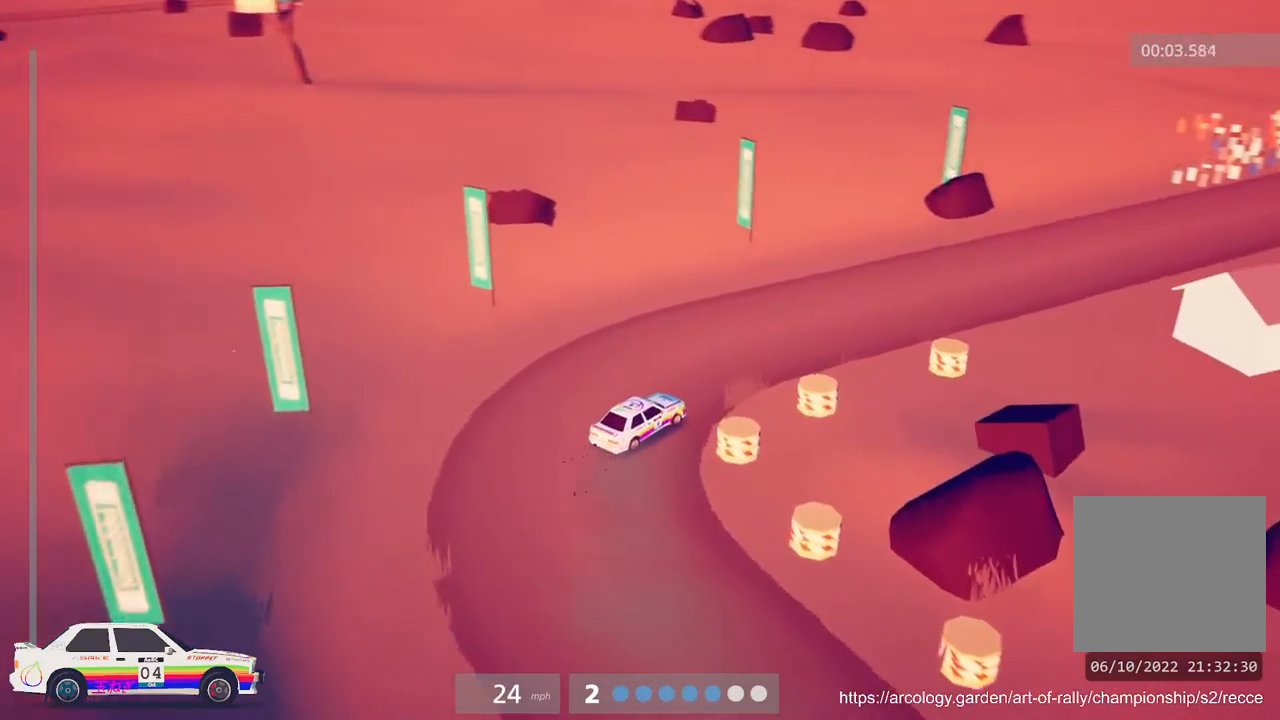
{"buttons": ["B", "R2"], "left_stick": "center", "events": [[183, "R2", "down"], [467, "B", "down"]]}
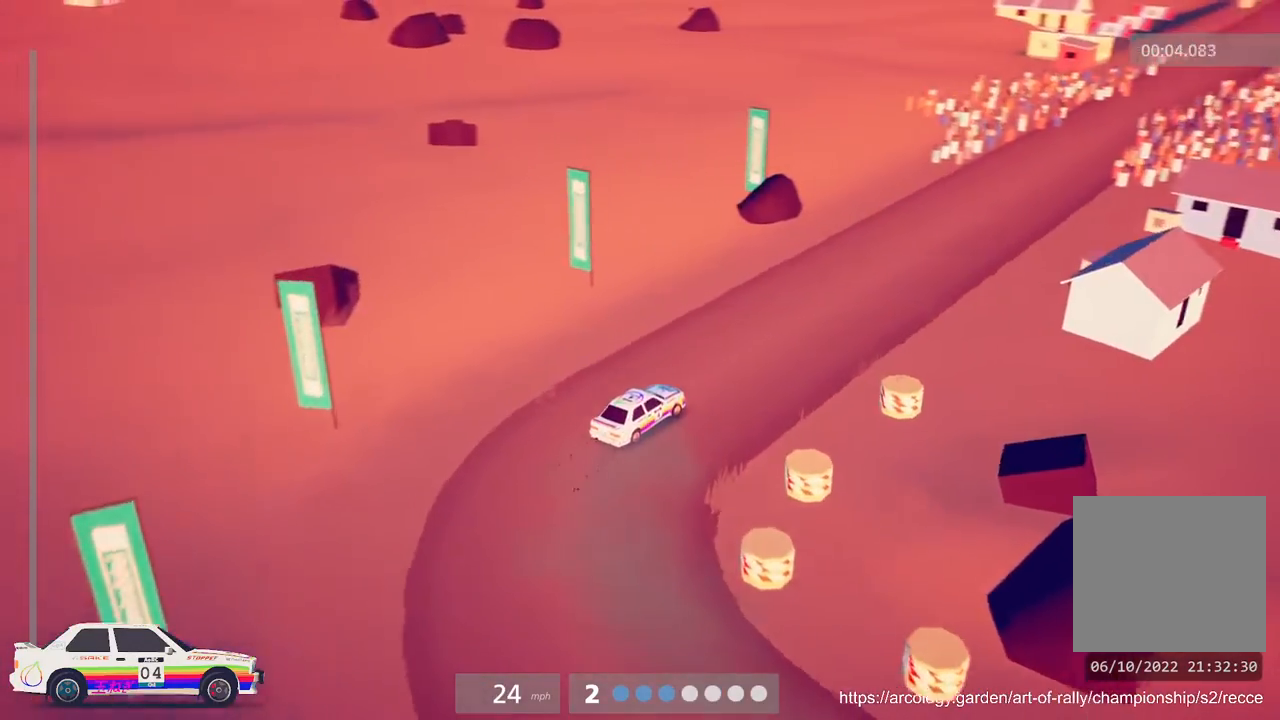
{"buttons": ["R2"], "left_stick": "center", "events": [[117, "B", "up"]]}
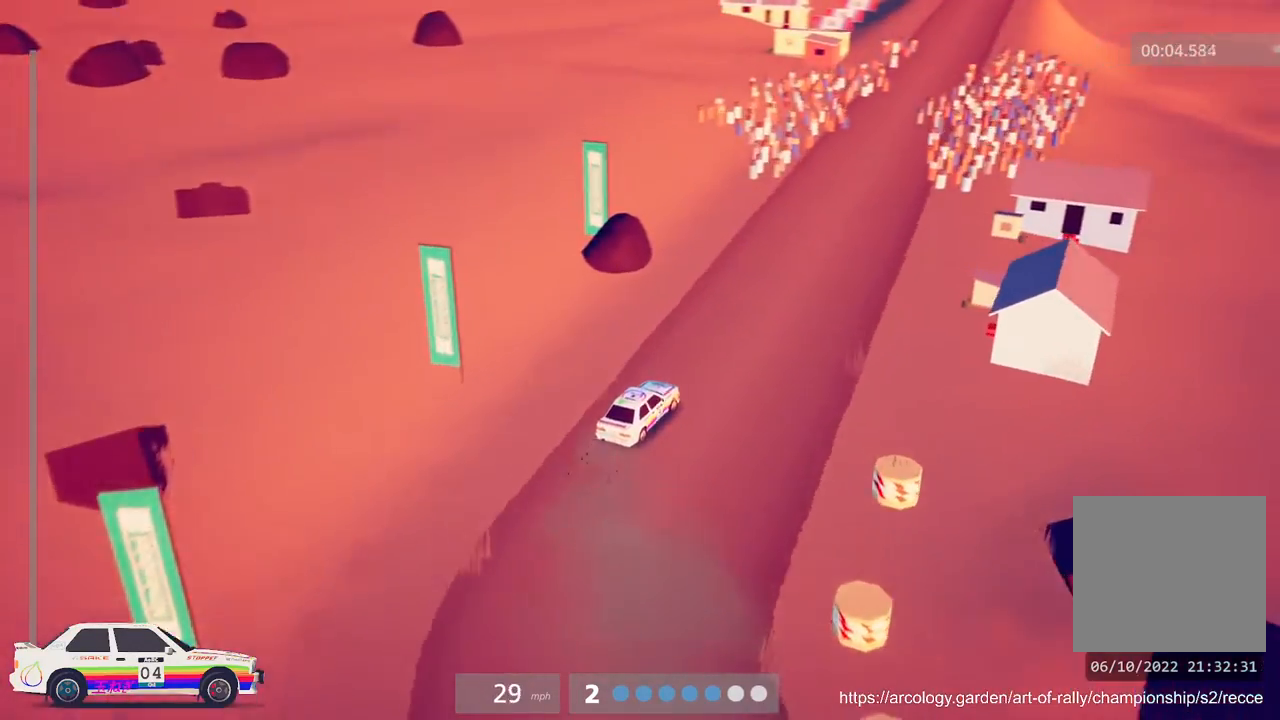
{"buttons": ["R2"], "left_stick": "center", "events": []}
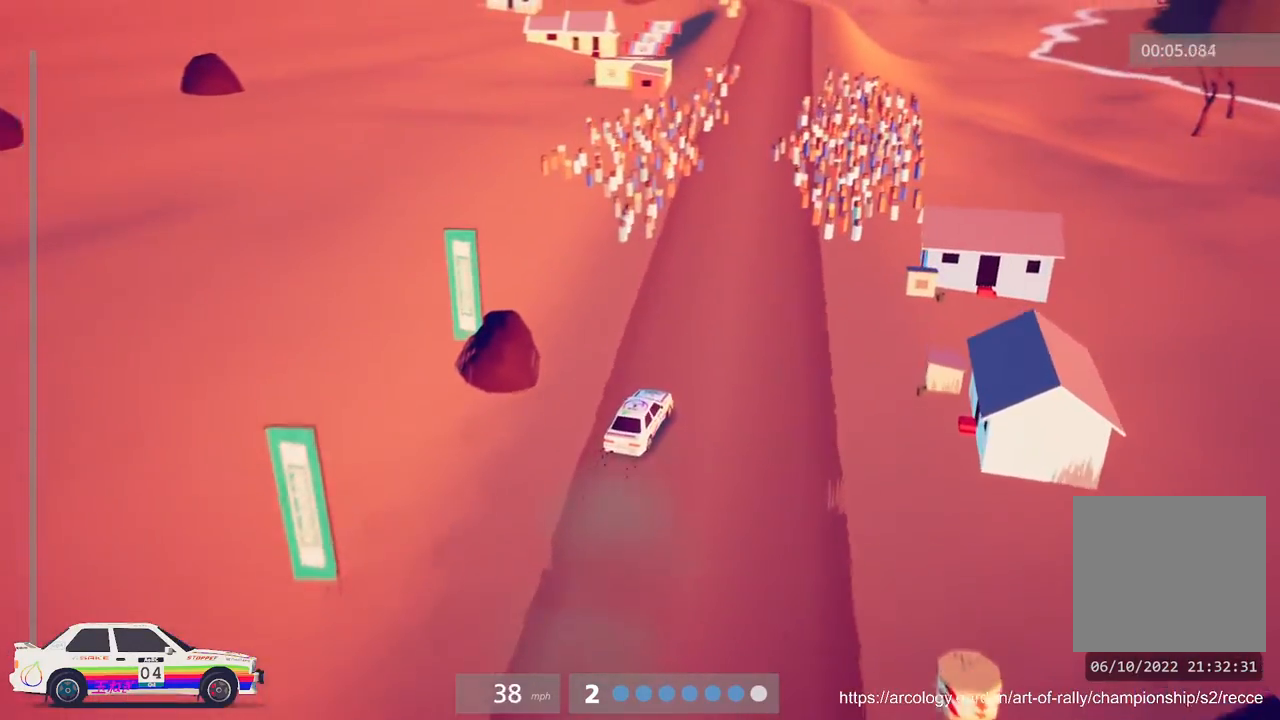
{"buttons": ["R2"], "left_stick": "left", "events": [[467, "left_stick", "left"]]}
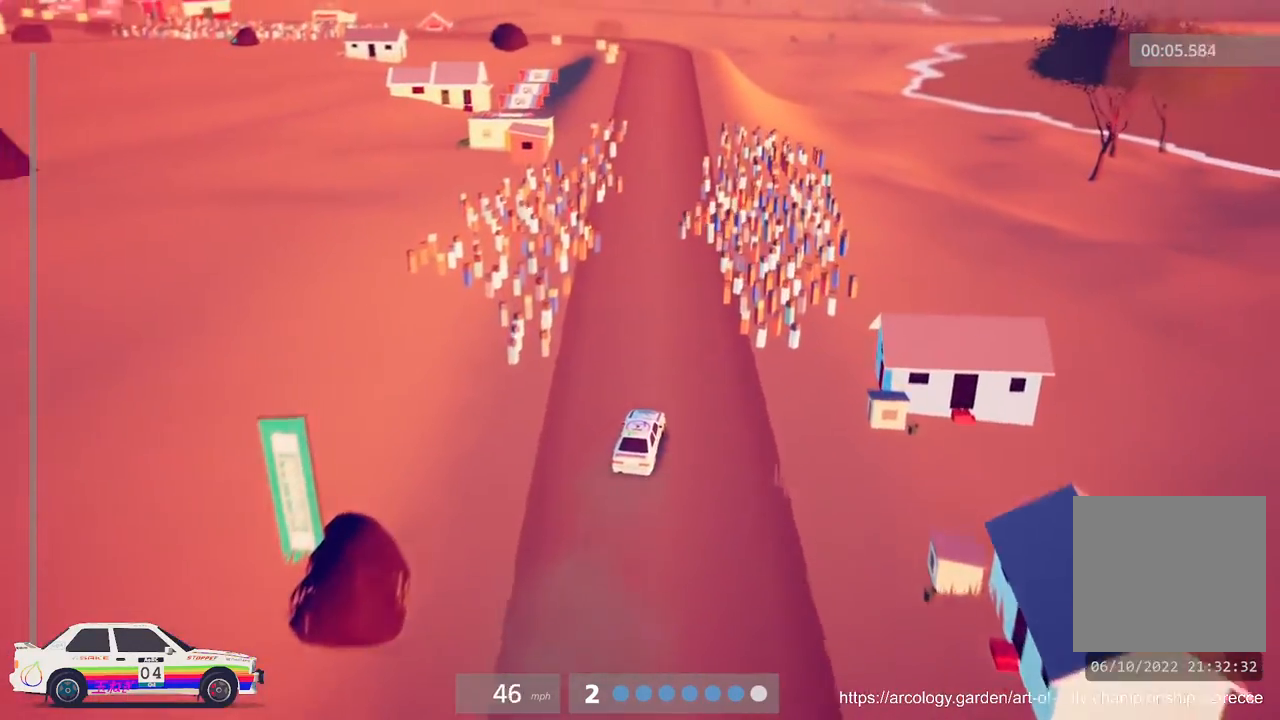
{"buttons": ["R2"], "left_stick": "center", "events": [[117, "left_stick", "center"], [200, "R3", "down"], [317, "R3", "up"]]}
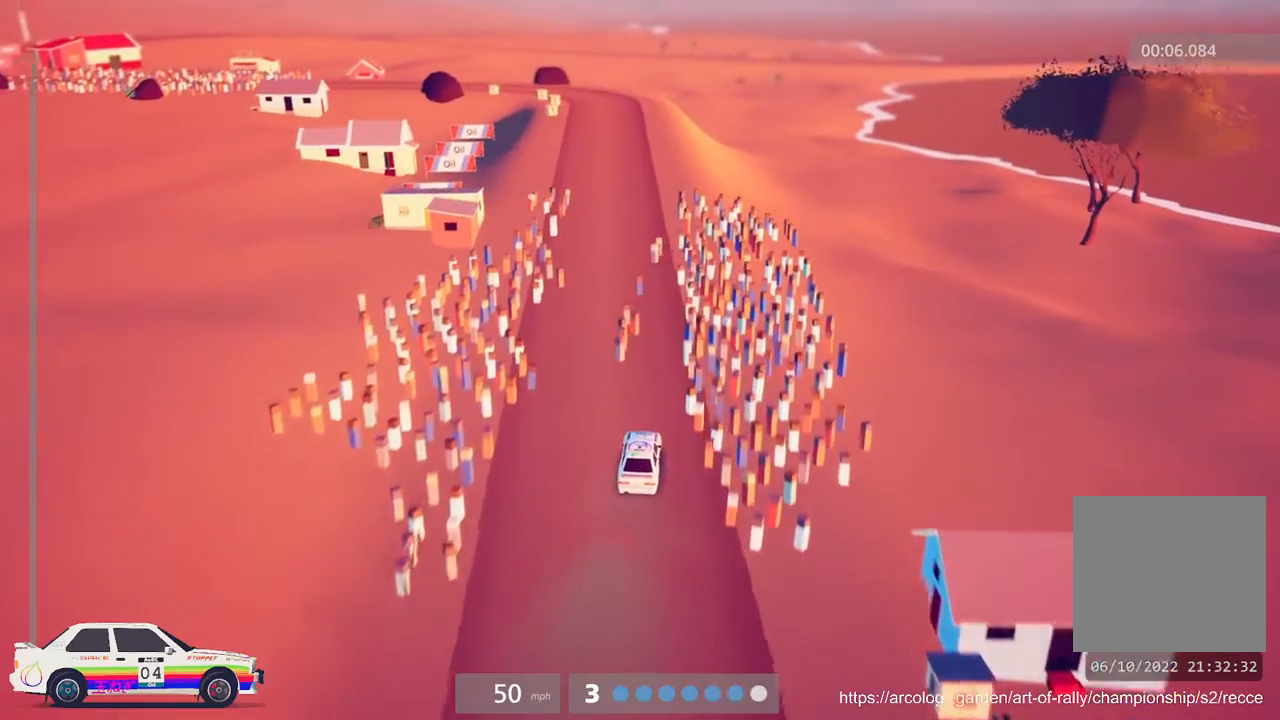
{"buttons": ["R2"], "left_stick": "center", "events": [[100, "left_stick", "left"], [283, "left_stick", "center"]]}
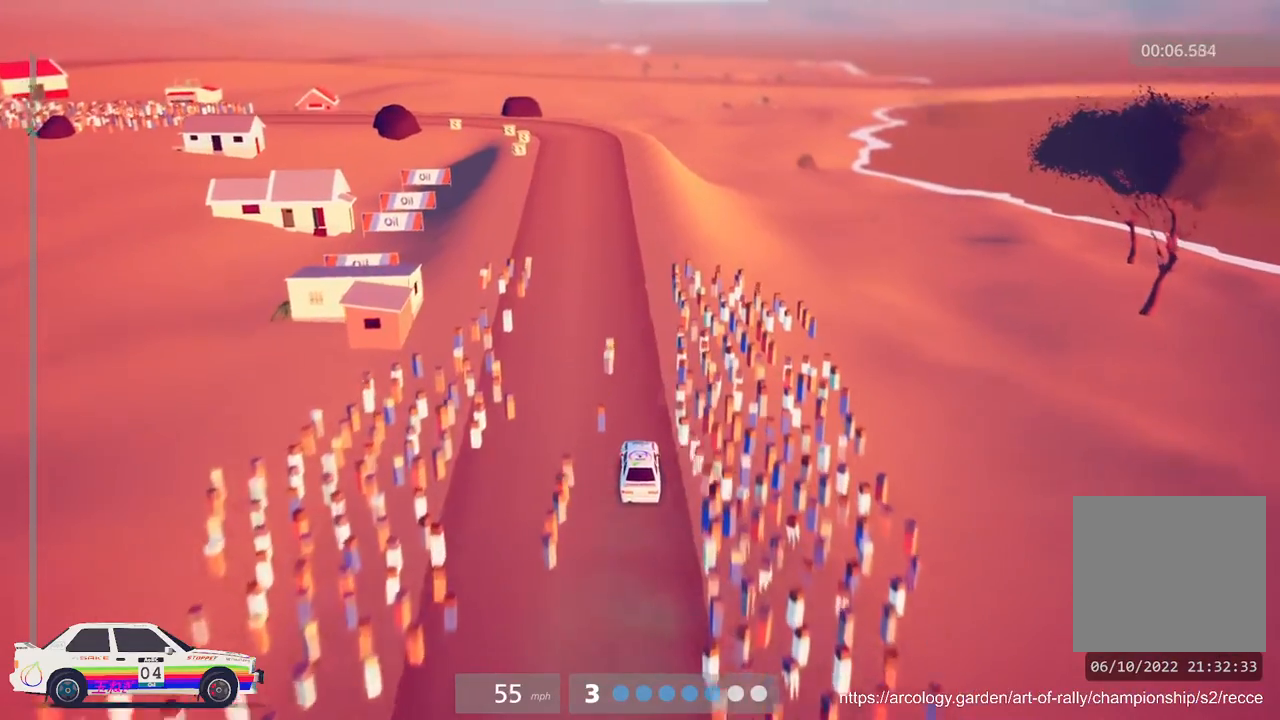
{"buttons": ["R2"], "left_stick": "center", "events": [[133, "left_stick", "left"], [317, "left_stick", "center"]]}